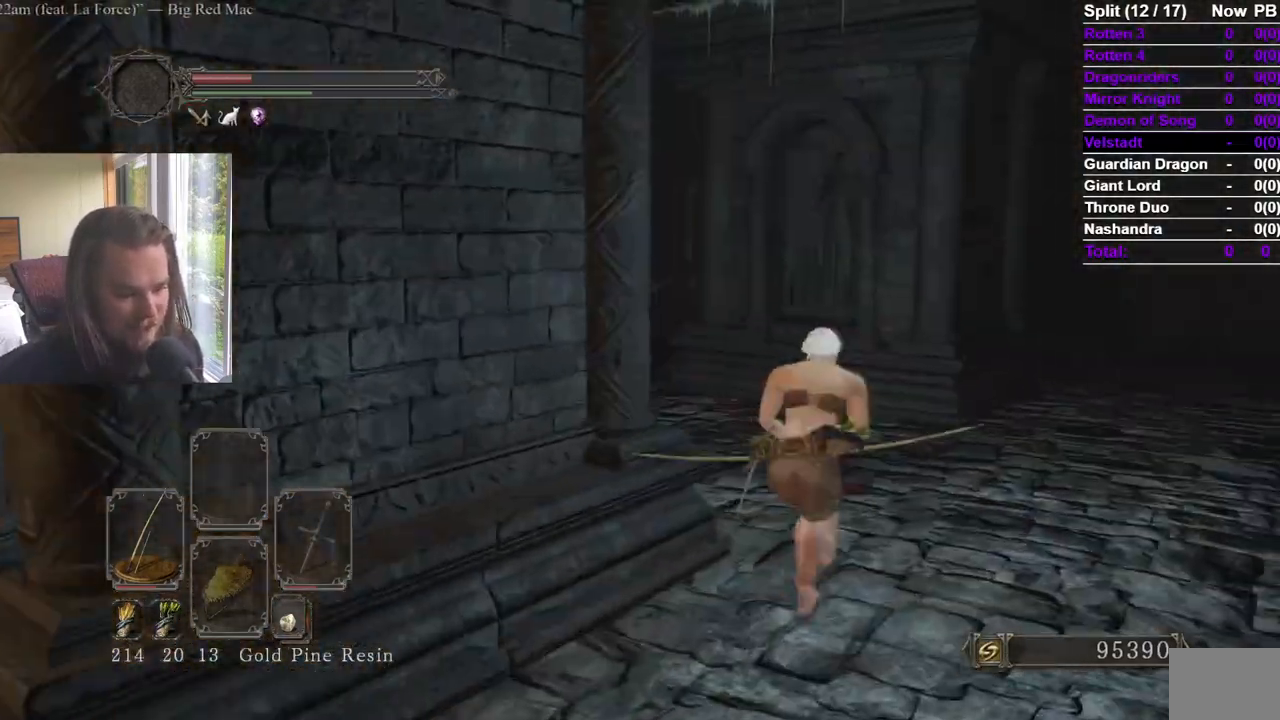
Gameplay with a controller (Xbox layout); each line is a JSON object with the inputs held at the frame after it. "events" lists button and stick changes between this image and that frame as [ms after this image, input, new state], when the widget could be followed in between. Not read: X.
{"buttons": ["B"], "left_stick": "up-right", "right_stick": "center", "events": []}
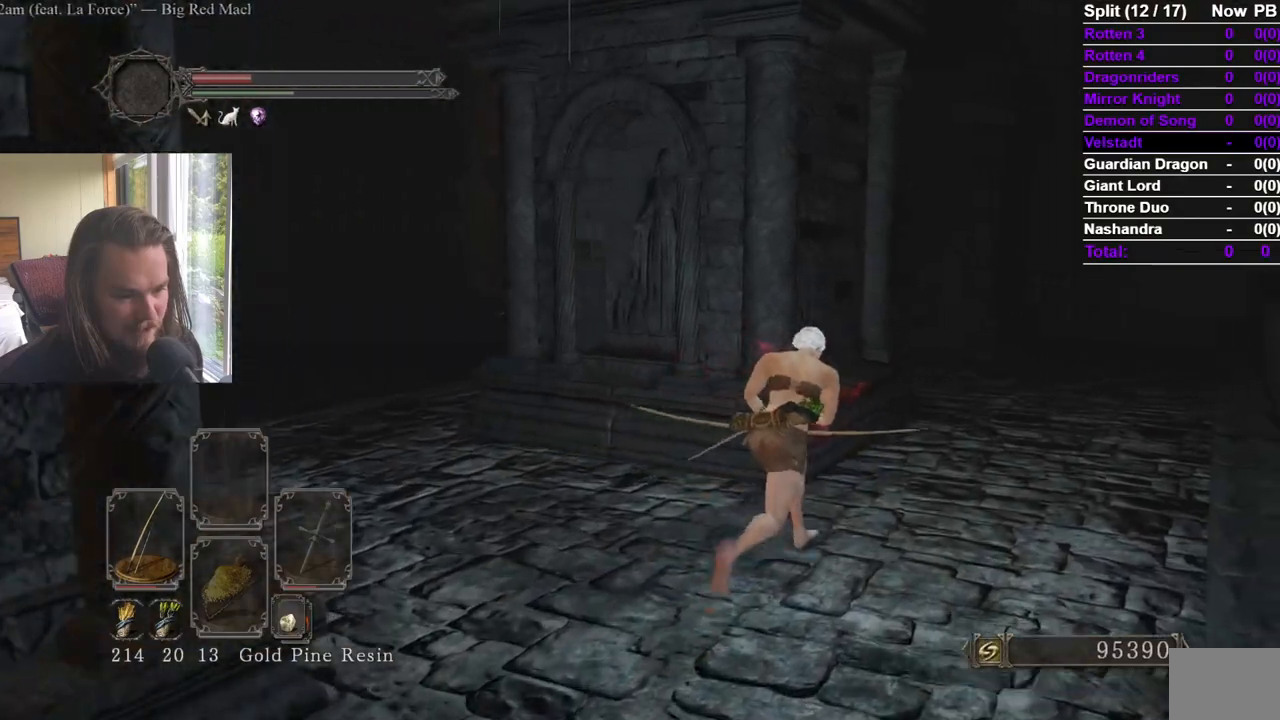
{"buttons": ["B"], "left_stick": "up-right", "right_stick": "center", "events": [[150, "right_stick", "left"], [200, "right_stick", "center"]]}
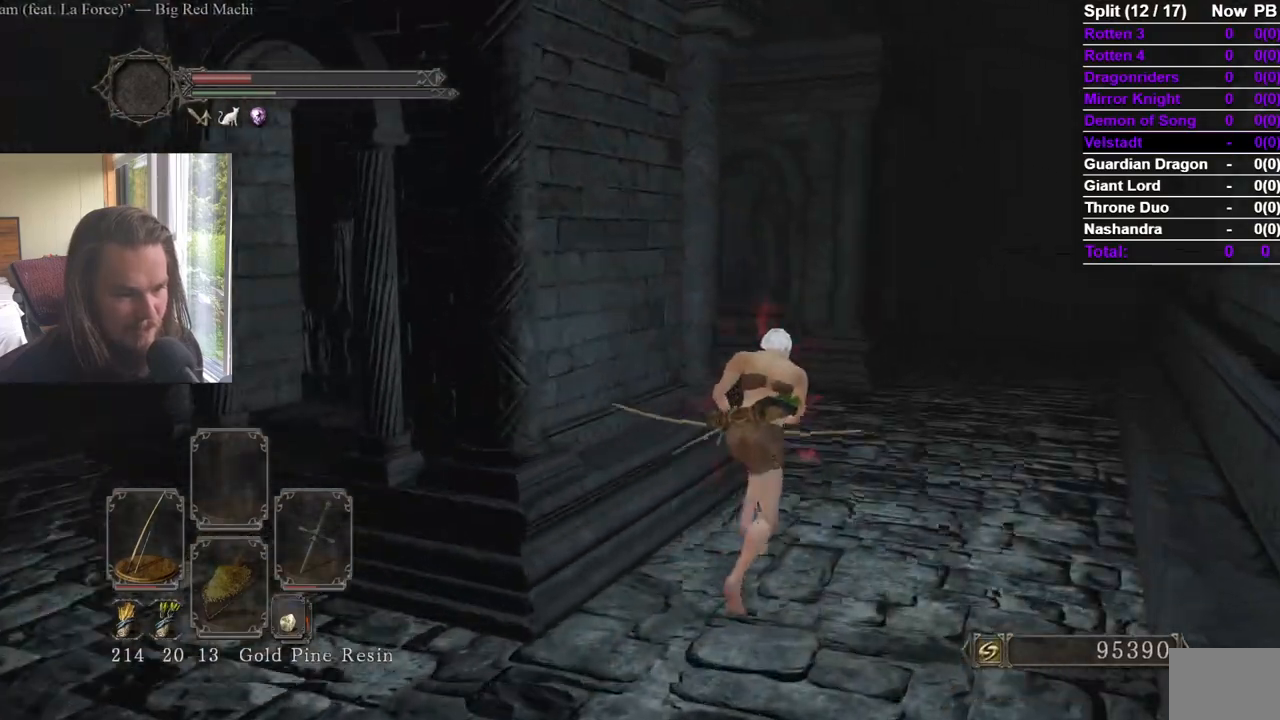
{"buttons": [], "left_stick": "up-right", "right_stick": "left"}
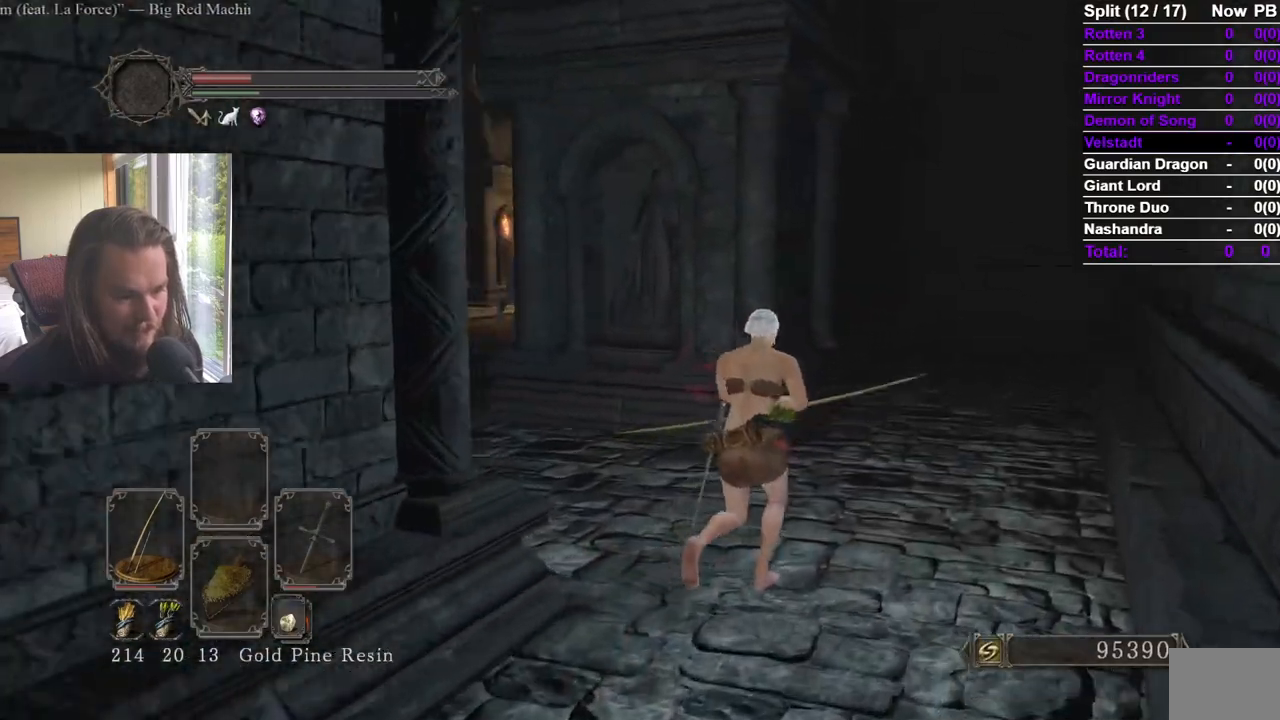
{"buttons": [], "left_stick": "up-right", "right_stick": "center", "events": [[50, "right_stick", "center"]]}
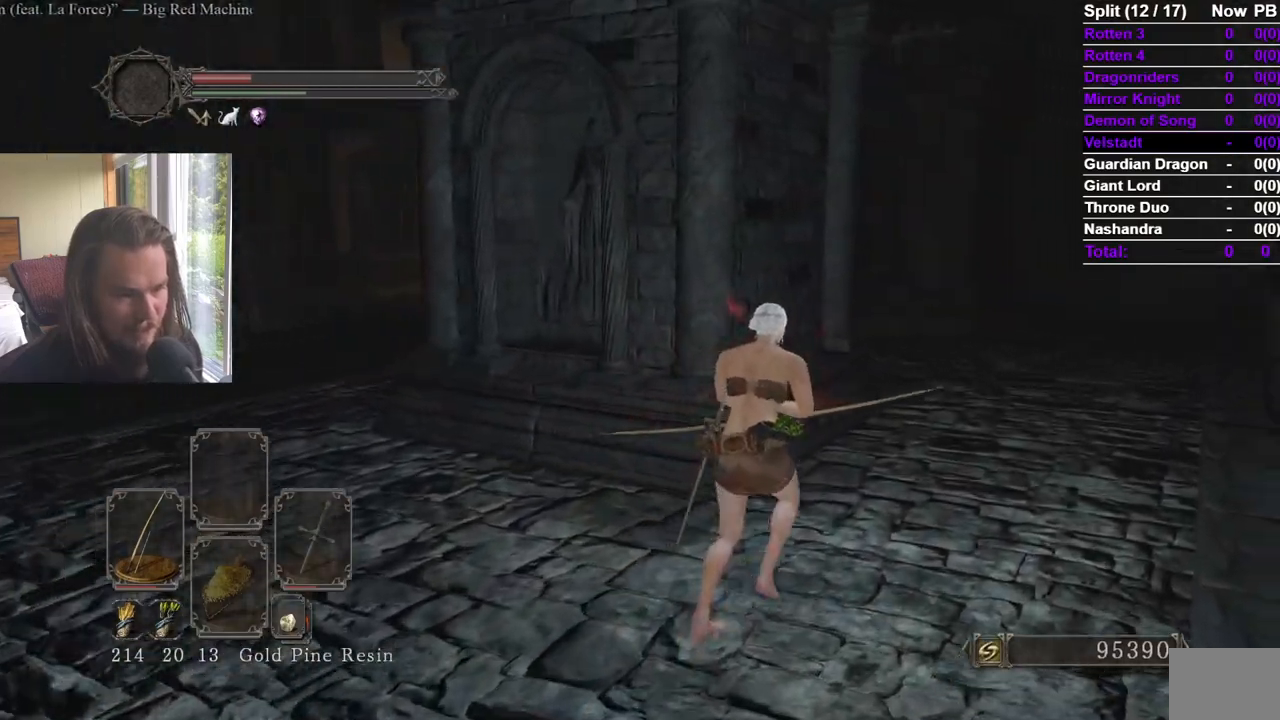
{"buttons": [], "left_stick": "up-right", "right_stick": "center", "events": [[317, "right_stick", "left"], [401, "right_stick", "center"]]}
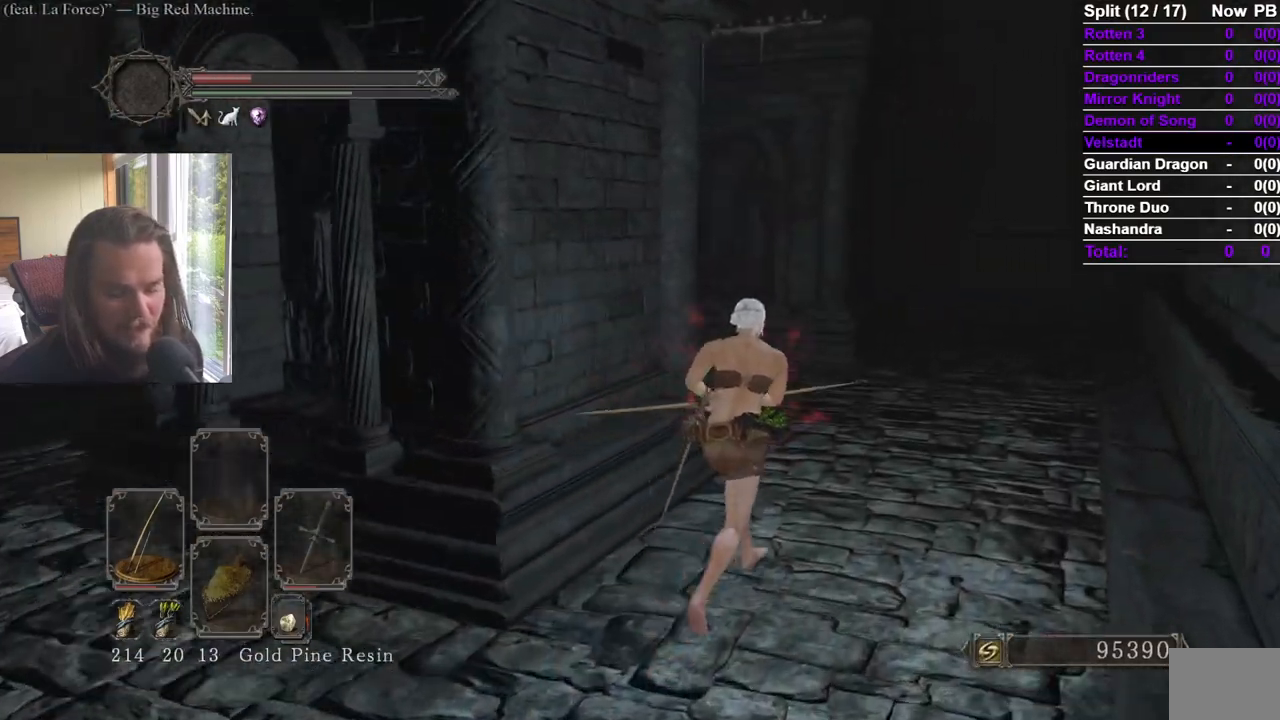
{"buttons": ["B"], "left_stick": "up-right", "right_stick": "center", "events": [[83, "B", "down"], [100, "right_stick", "left"], [200, "right_stick", "center"], [367, "right_stick", "left"], [467, "right_stick", "center"]]}
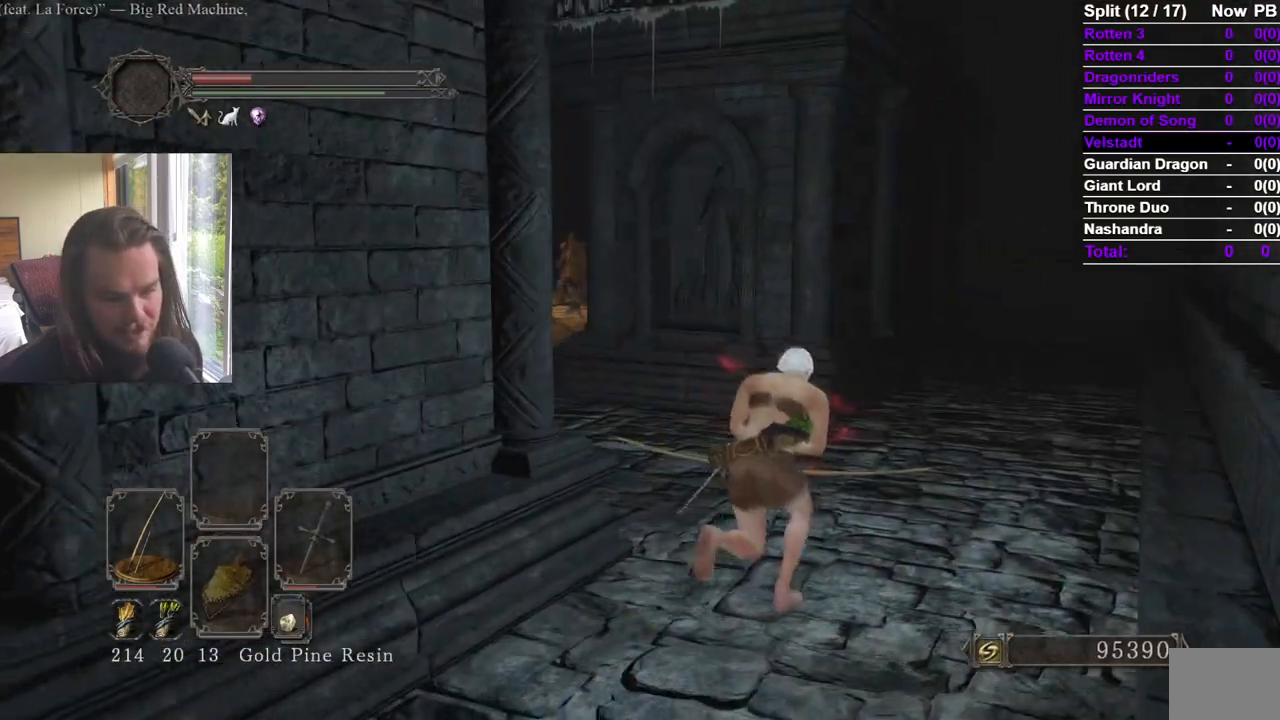
{"buttons": ["B"], "left_stick": "up-right", "right_stick": "center", "events": [[184, "right_stick", "left"], [284, "right_stick", "center"]]}
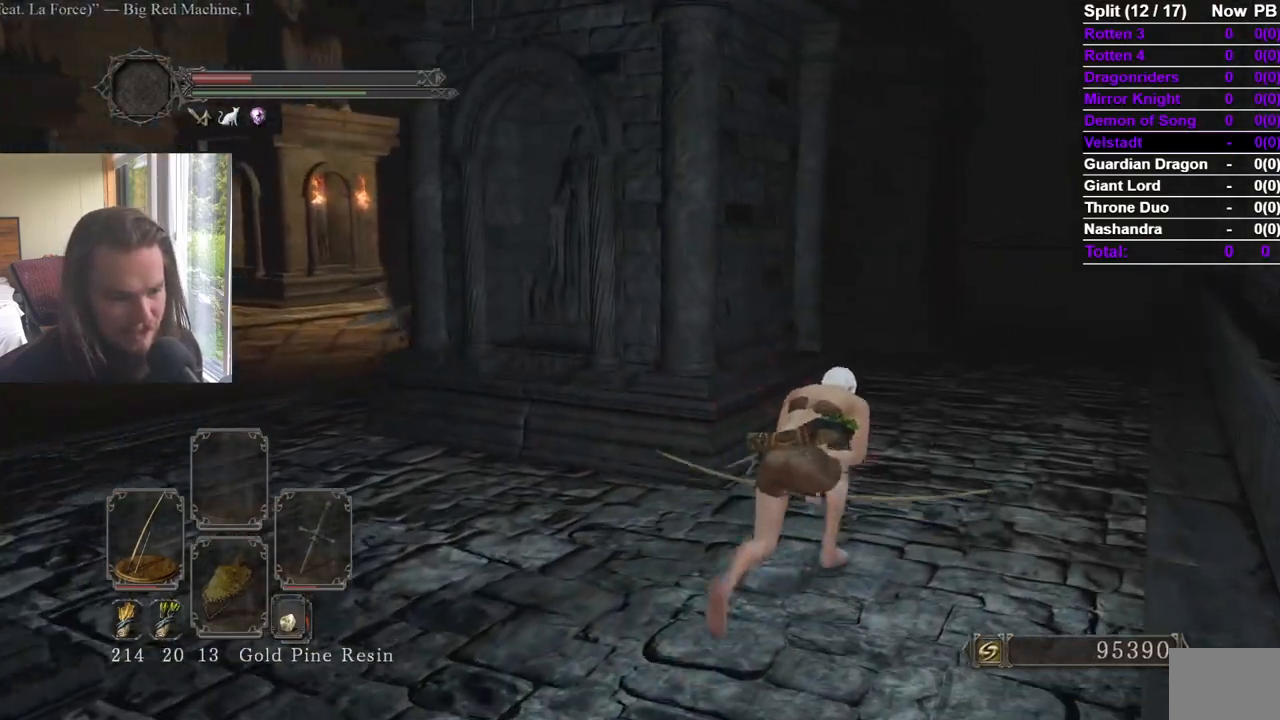
{"buttons": ["B"], "left_stick": "up-right", "right_stick": "center"}
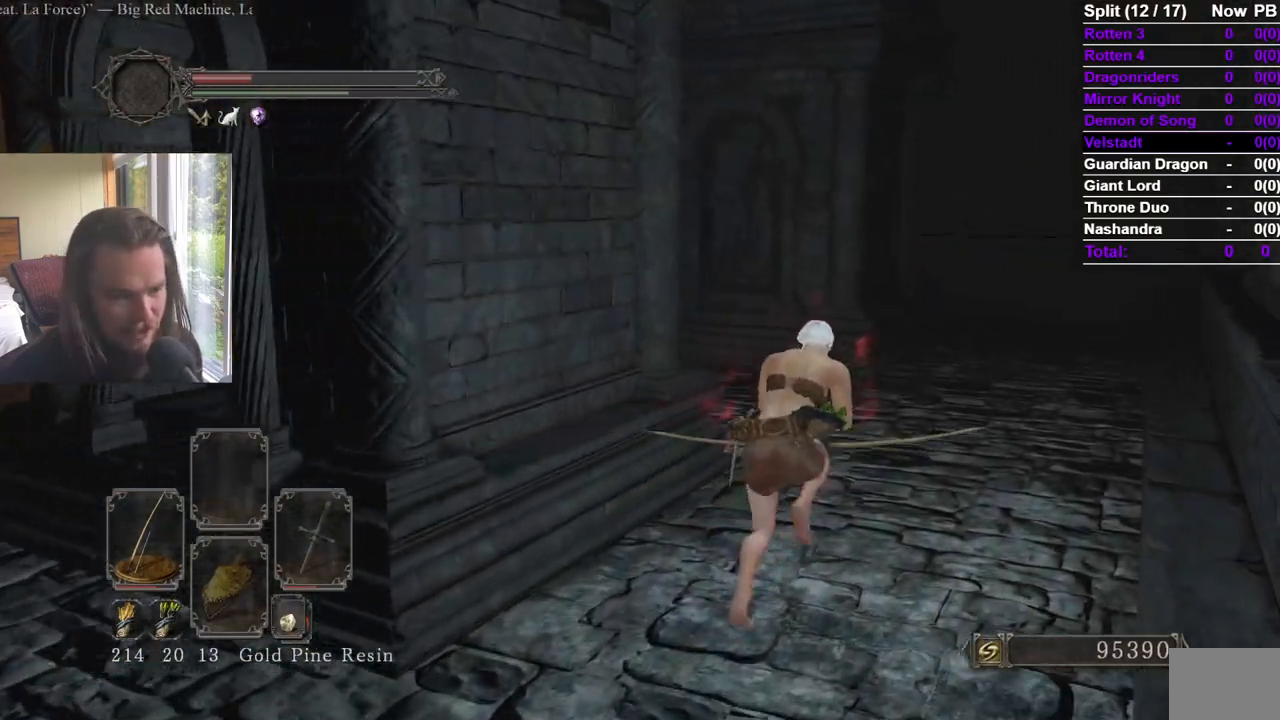
{"buttons": [], "left_stick": "up", "right_stick": "center", "events": [[17, "right_stick", "left"], [51, "B", "up"], [134, "right_stick", "center"], [251, "left_stick", "up"], [267, "right_stick", "left"], [401, "right_stick", "center"]]}
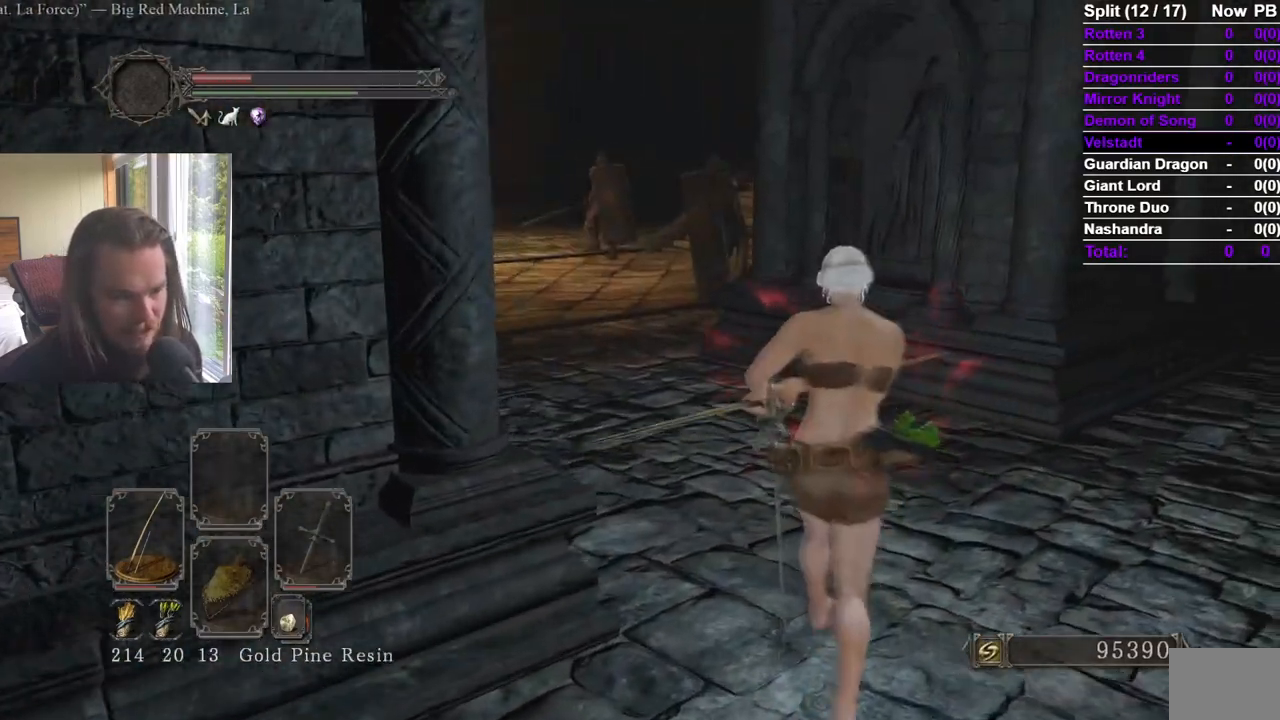
{"buttons": ["B"], "left_stick": "up", "right_stick": "center", "events": [[17, "B", "down"], [83, "right_stick", "left"], [200, "right_stick", "center"]]}
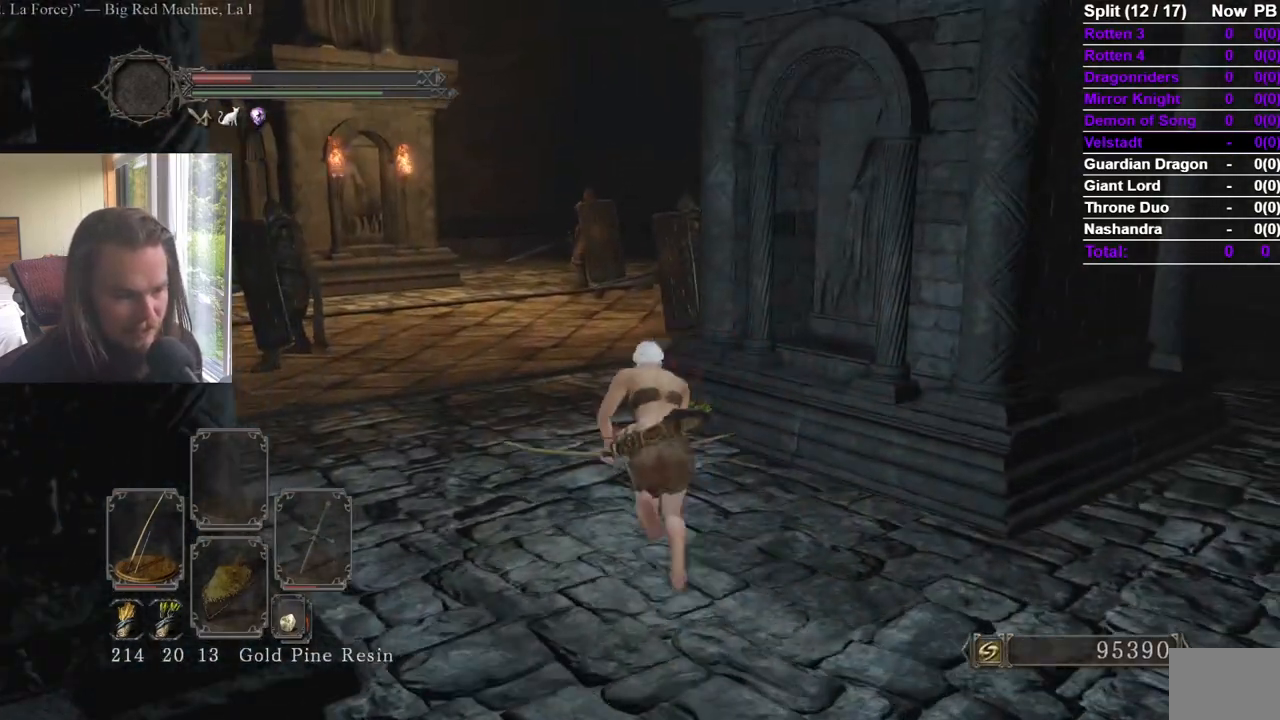
{"buttons": ["B"], "left_stick": "up", "right_stick": "down-right", "events": [[201, "right_stick", "down"], [251, "right_stick", "down-right"]]}
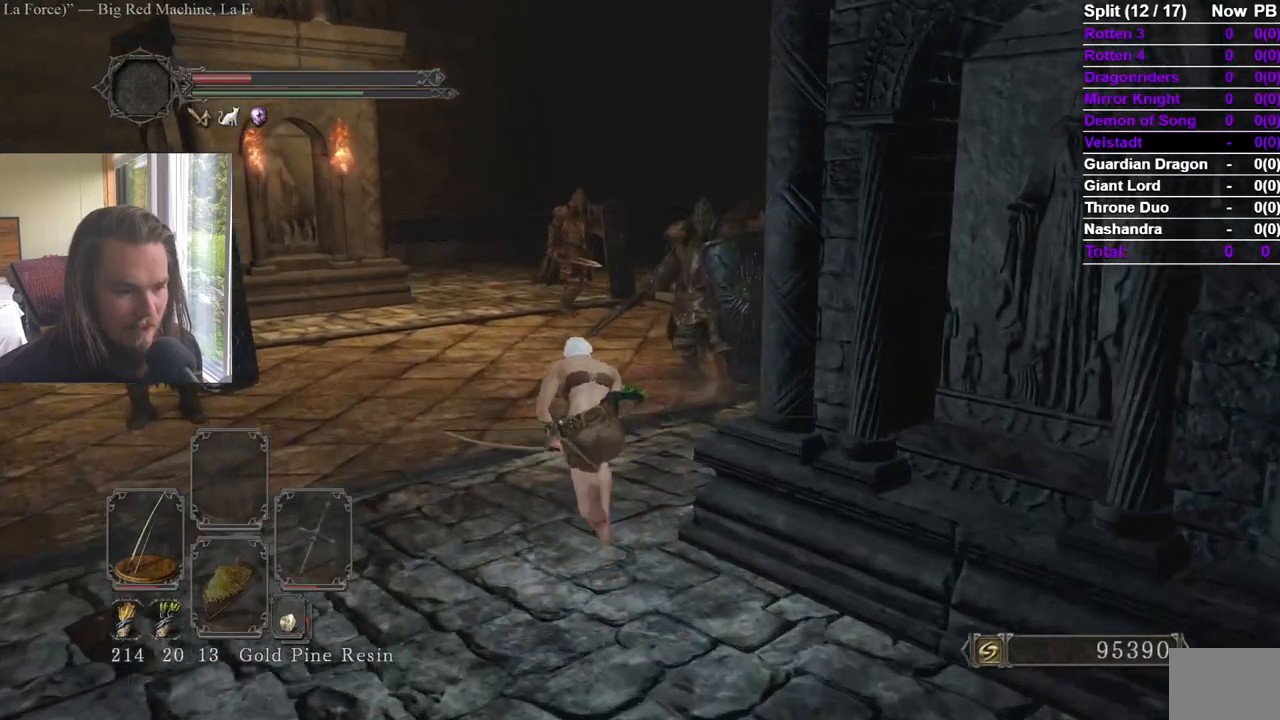
{"buttons": ["B"], "left_stick": "up", "right_stick": "down-right", "events": []}
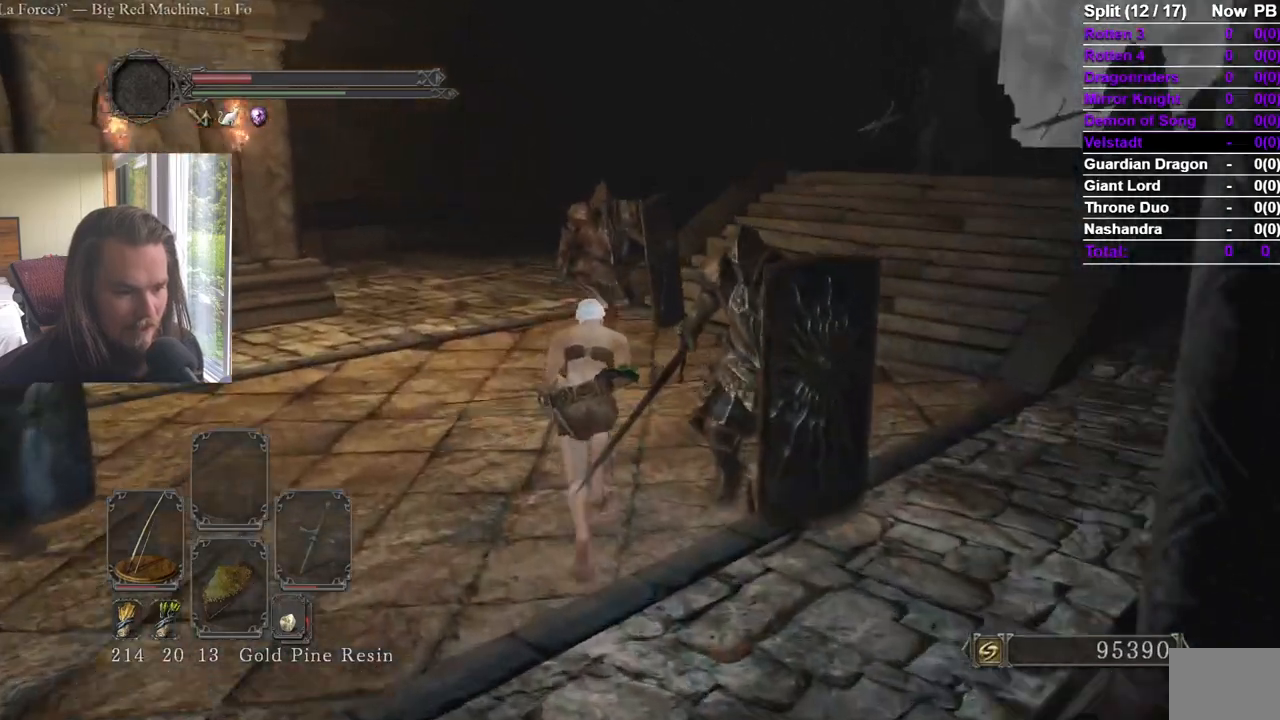
{"buttons": ["B"], "left_stick": "up", "right_stick": "center", "events": [[67, "right_stick", "right"], [267, "right_stick", "center"]]}